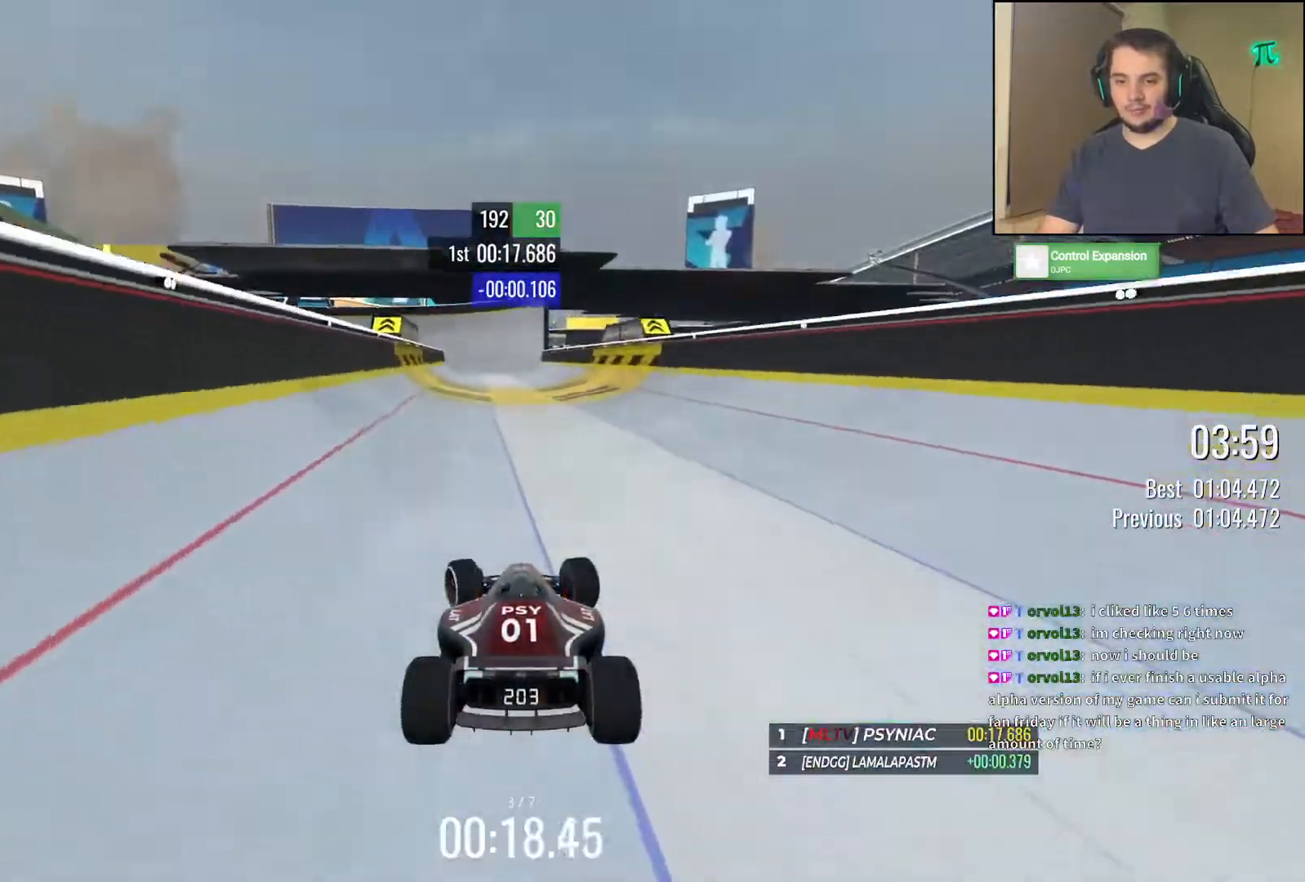
Gameplay with keyboard; each line is a JSON object with the keys held at the frame after it. "events" lists presses ("down") and releases ("up") of "down", "left", "right" and "up" between this image and that frame as [ms after this image, input, new state], when the widget could be followed in between. No other keys are recorded. Mouse input is not recorded.
{"keys": ["up"], "events": [[50, "left", "up"], [467, "right", "down"], [483, "right", "up"]]}
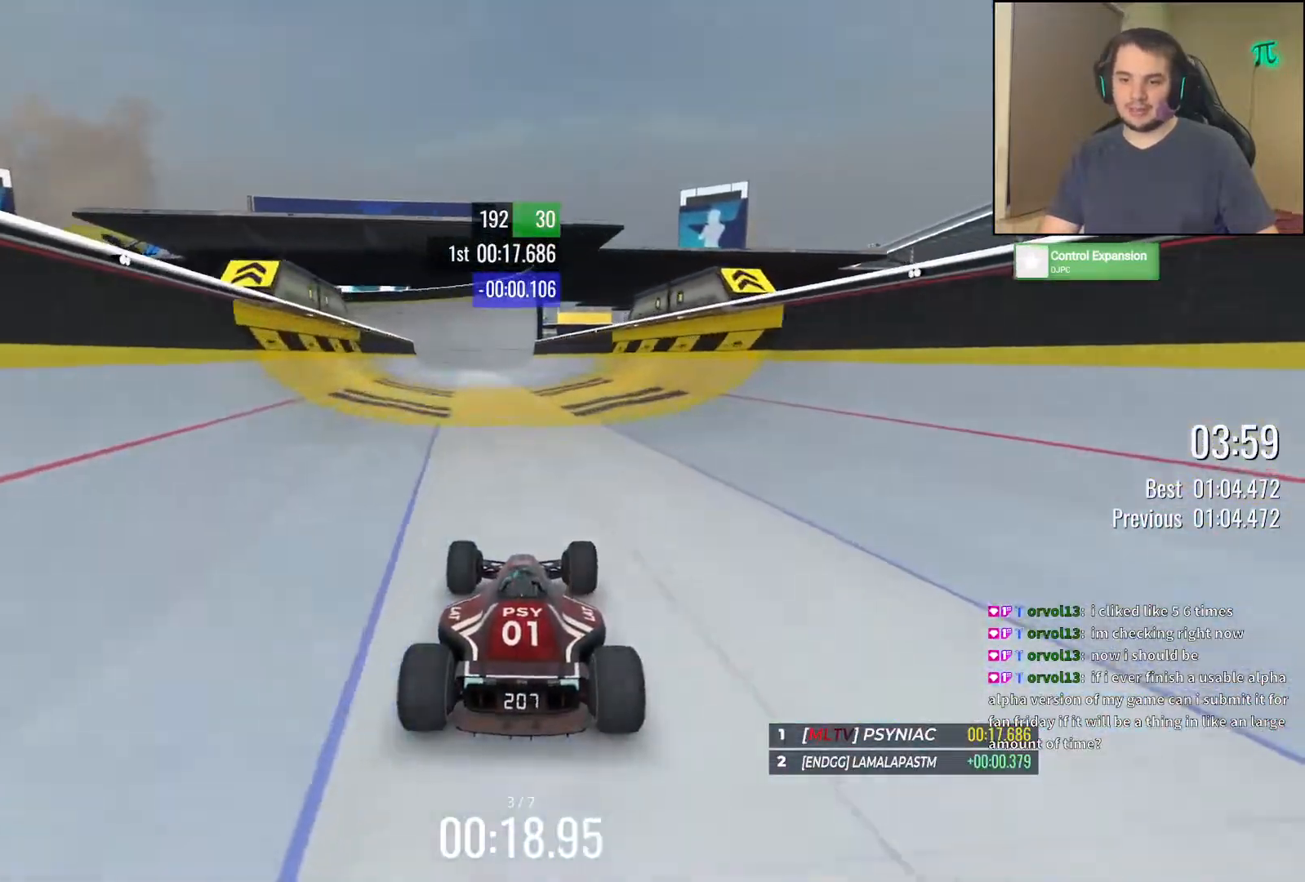
{"keys": ["up"], "events": [[250, "right", "down"], [367, "right", "up"]]}
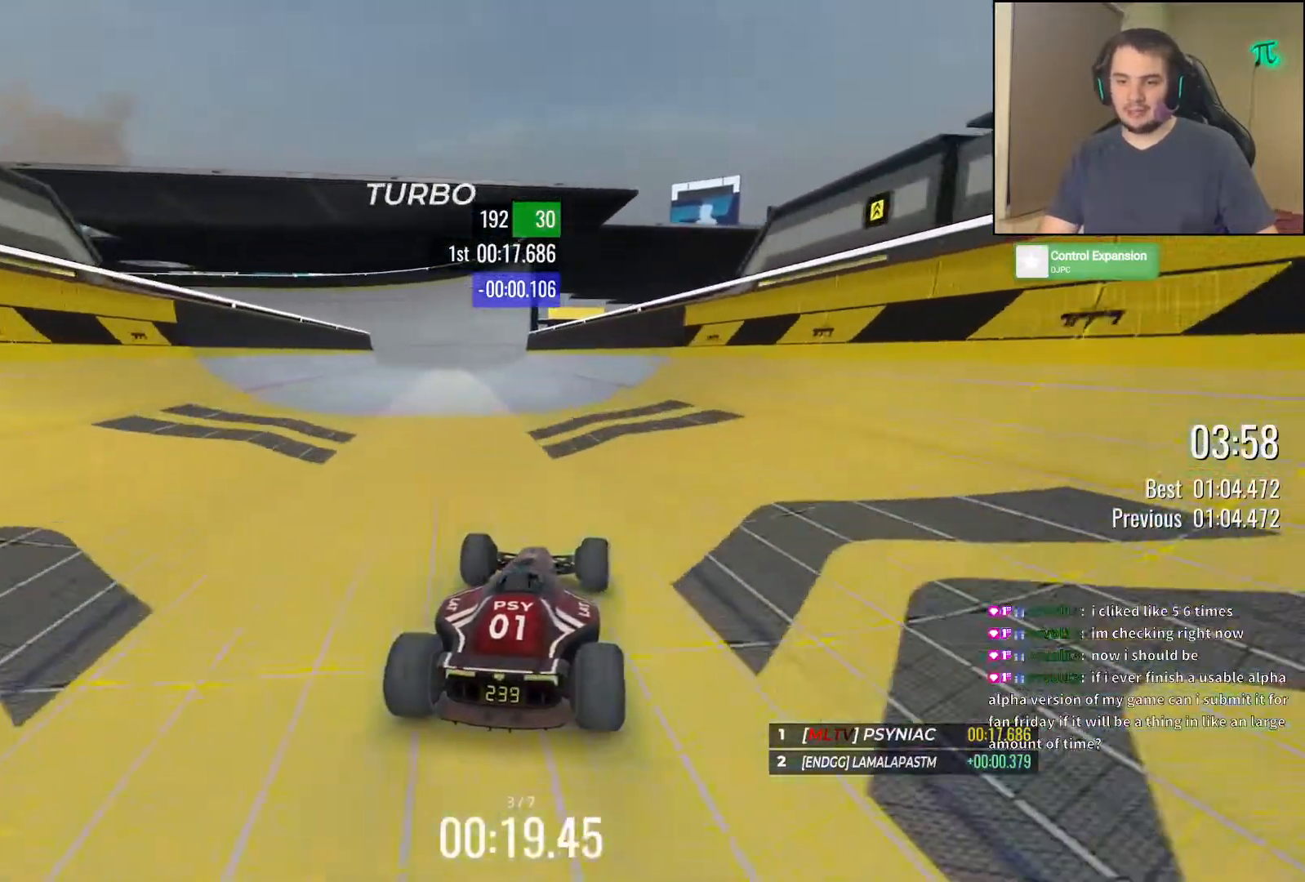
{"keys": ["left", "up"], "events": [[17, "left", "down"], [200, "left", "up"], [333, "left", "down"]]}
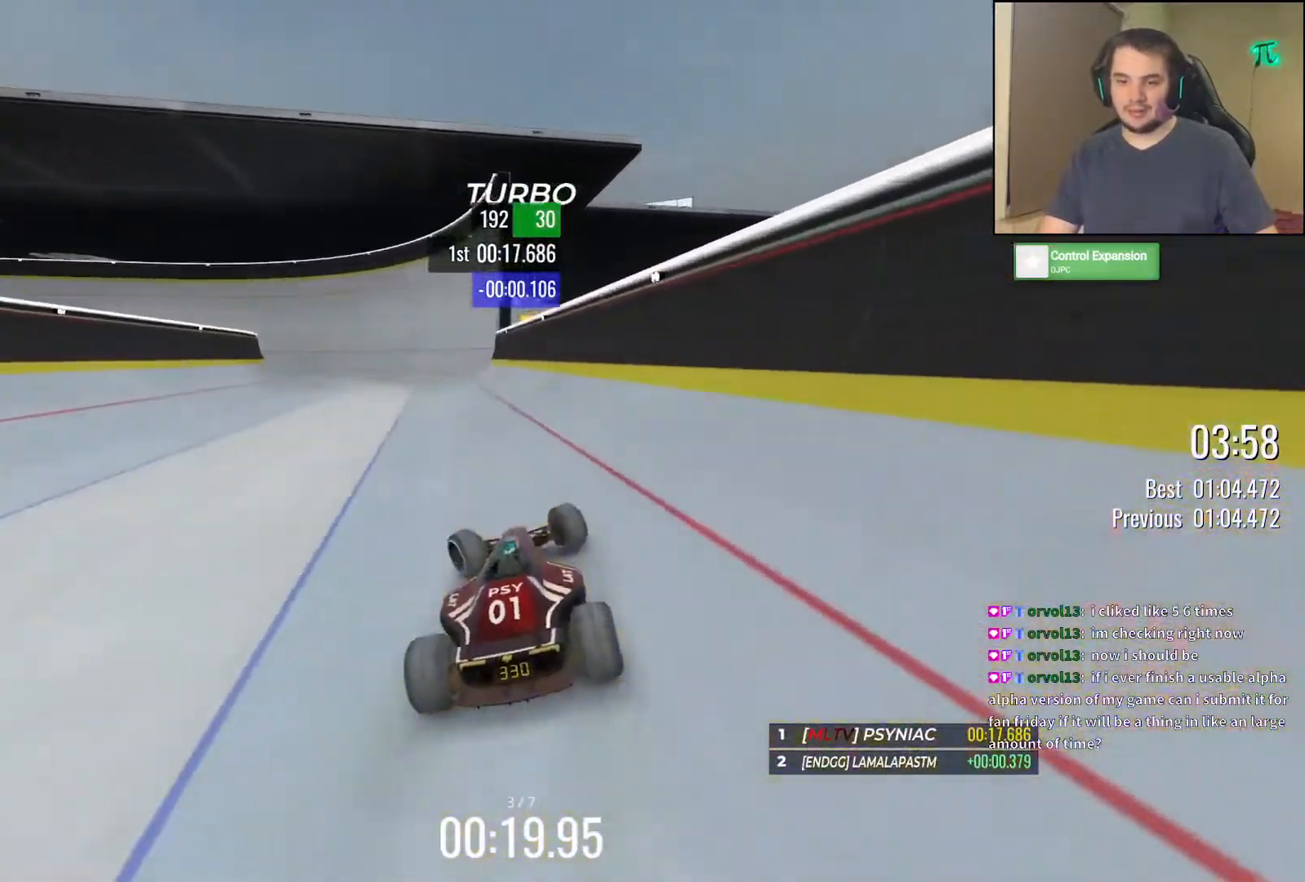
{"keys": ["up"], "events": [[33, "left", "up"], [100, "right", "down"], [233, "right", "up"]]}
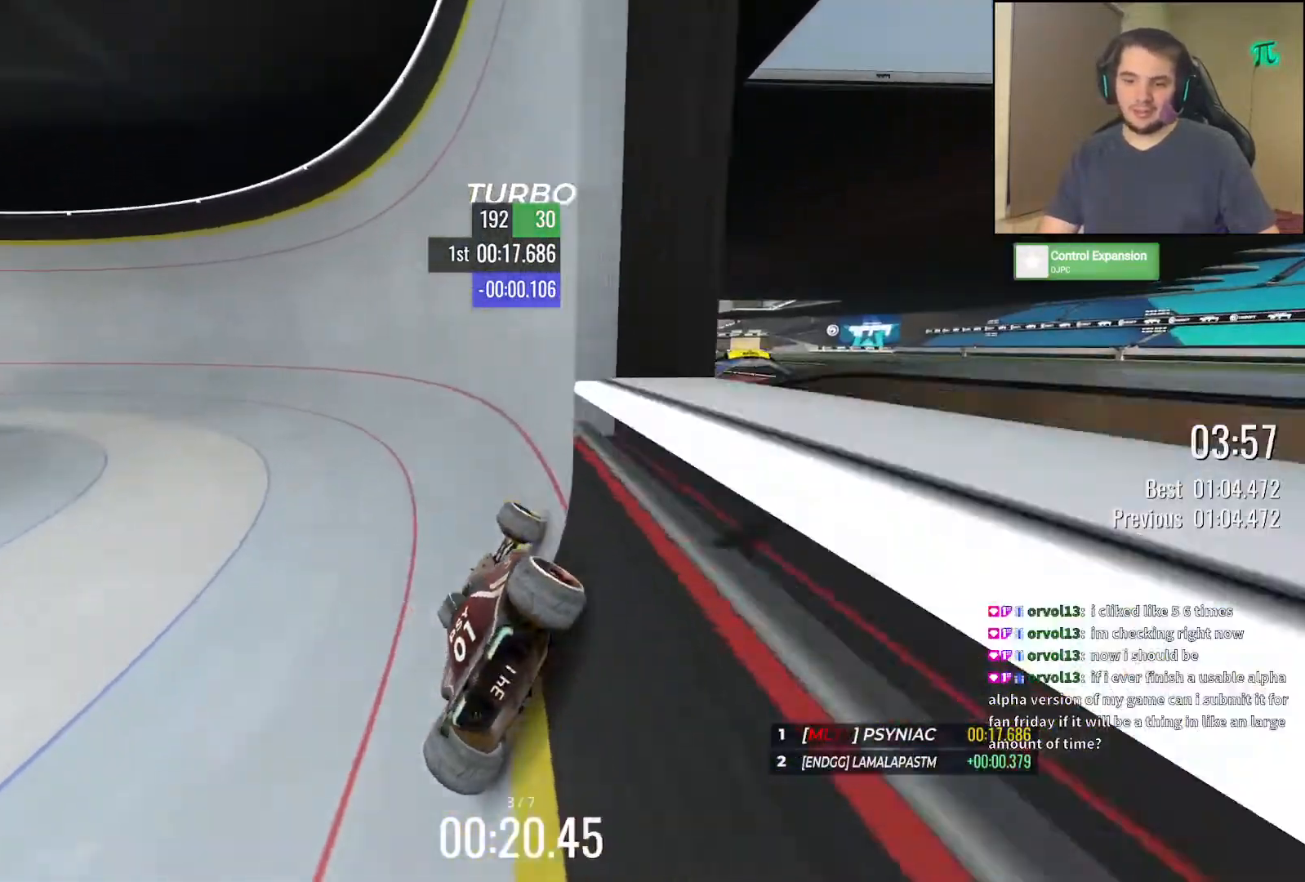
{"keys": ["up"], "events": []}
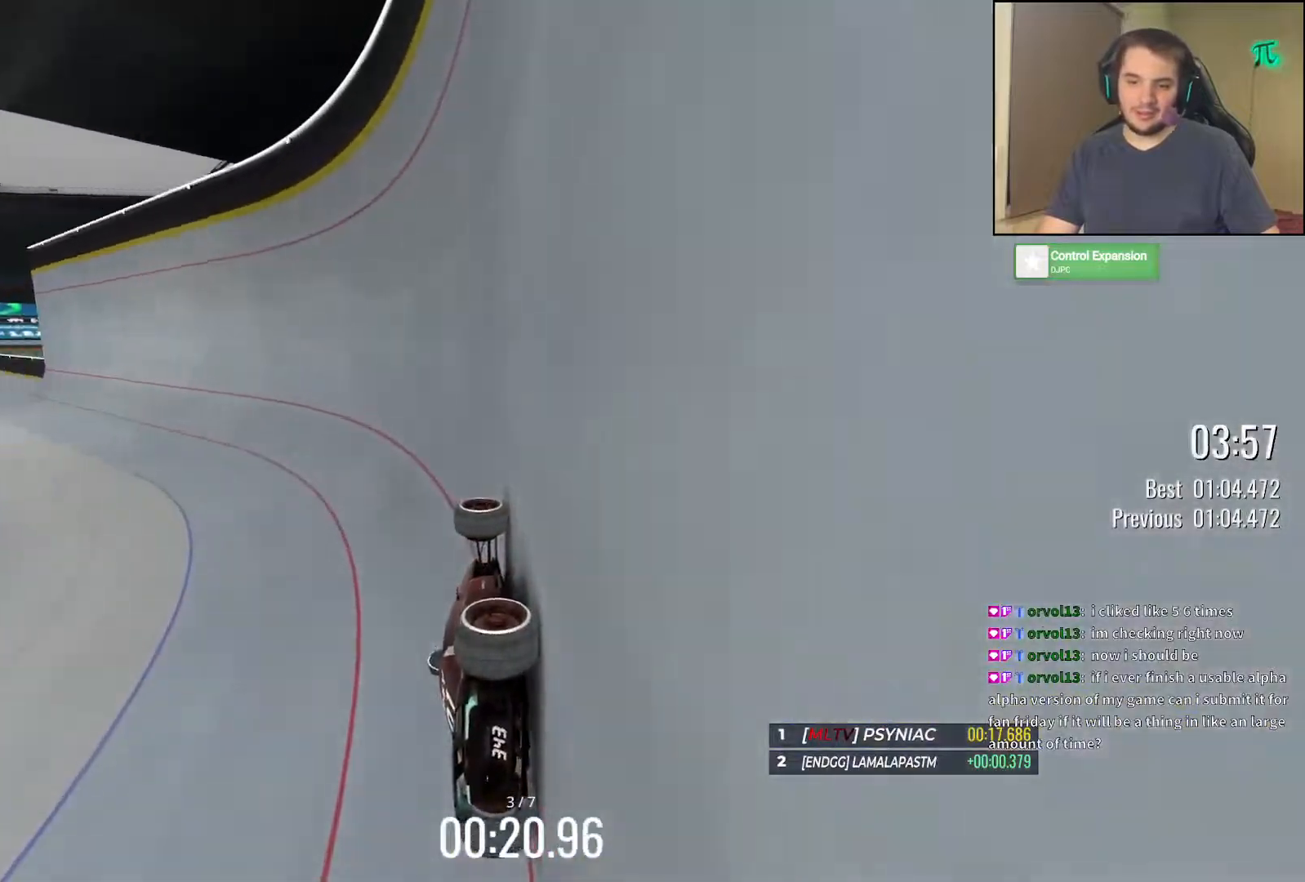
{"keys": ["up"], "events": []}
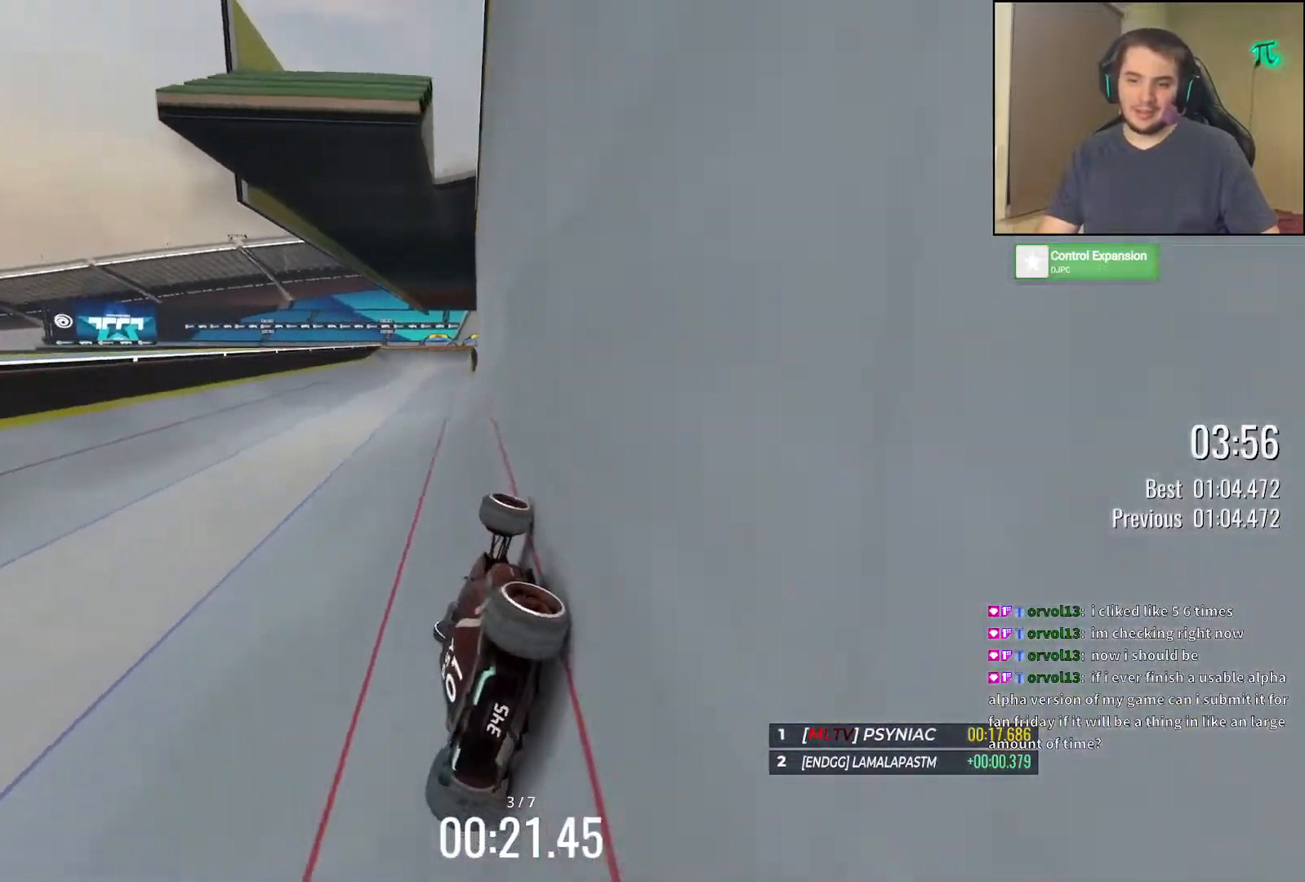
{"keys": ["right", "up"], "events": [[133, "right", "down"], [333, "right", "up"], [500, "right", "down"]]}
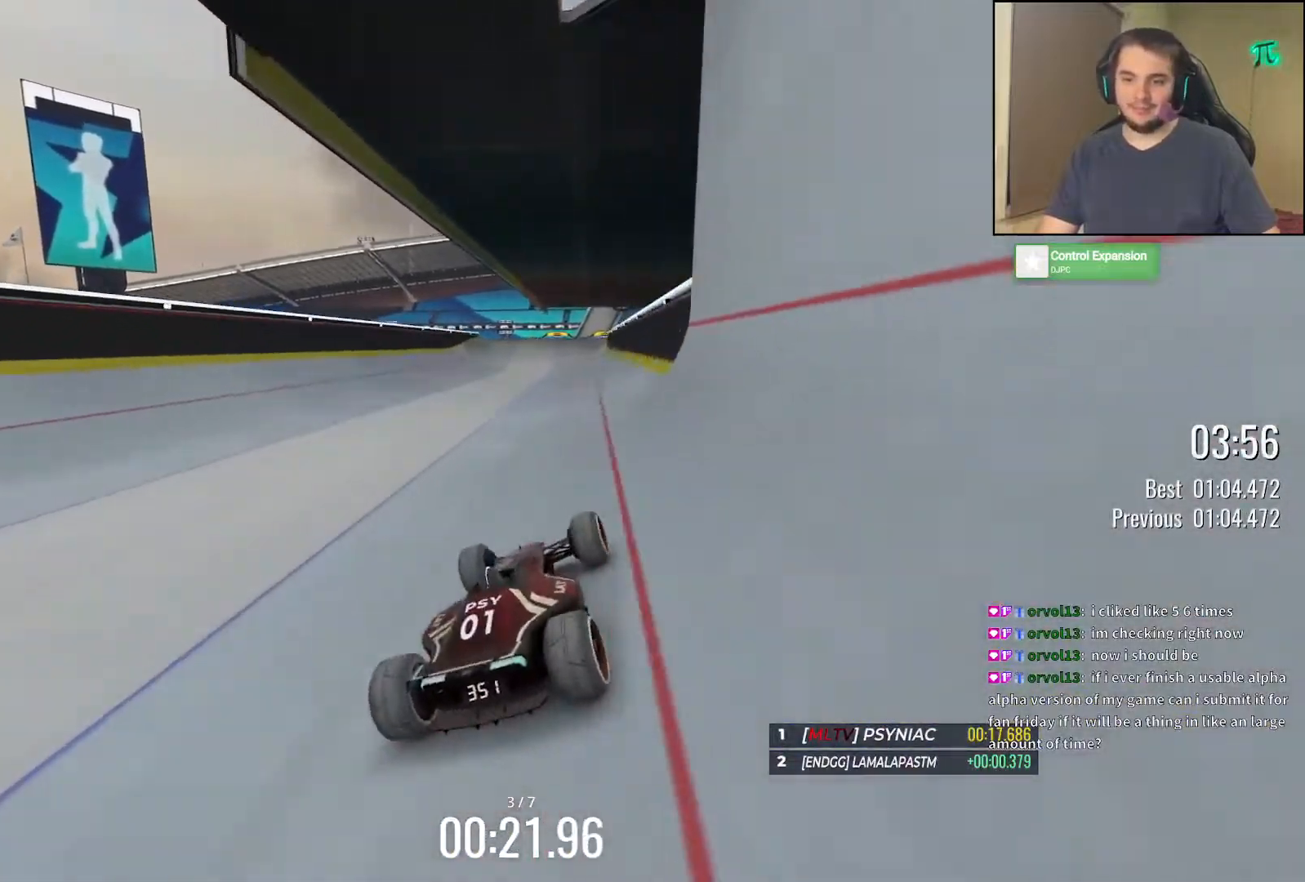
{"keys": ["left", "up"], "events": [[83, "right", "up"], [383, "left", "down"]]}
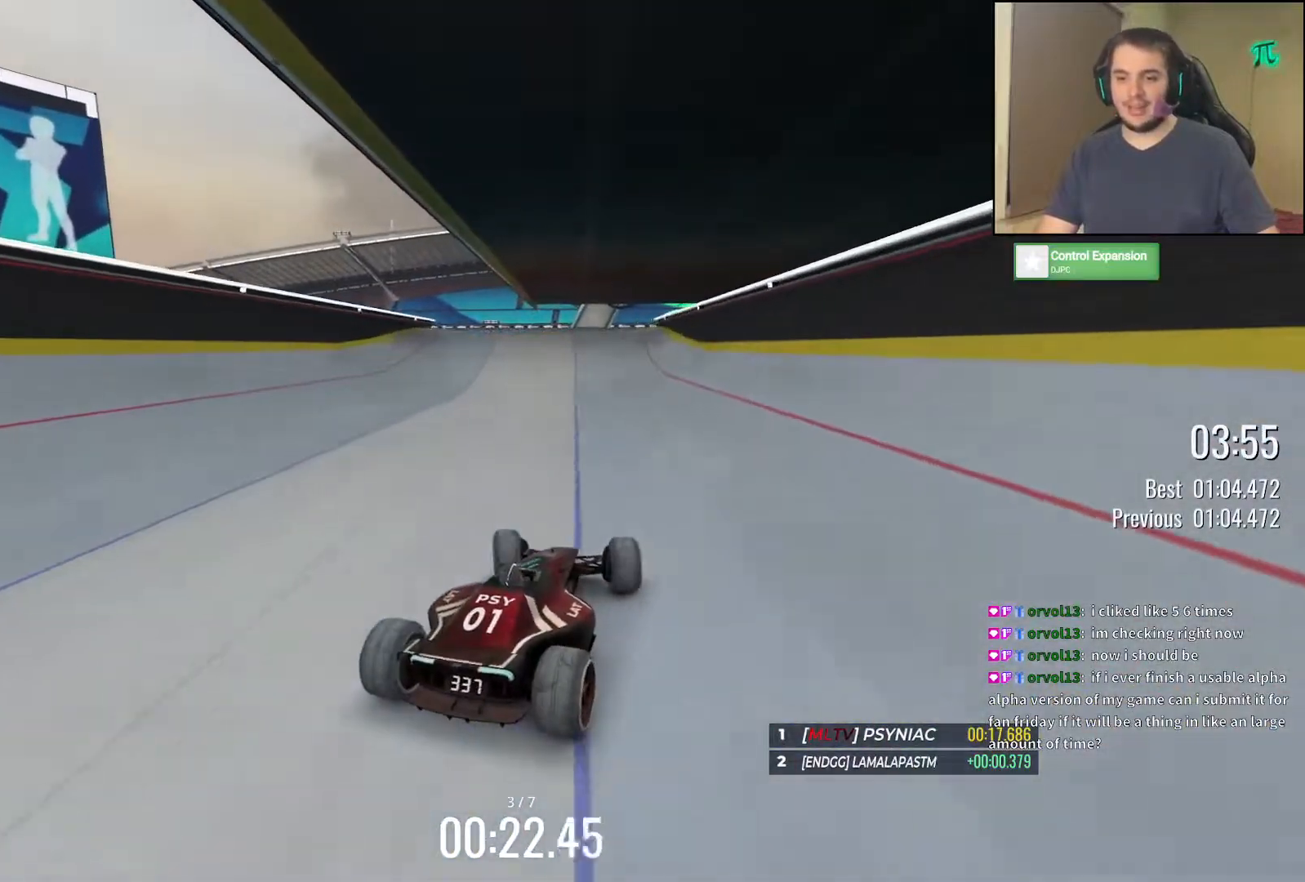
{"keys": ["up"], "events": [[67, "left", "up"]]}
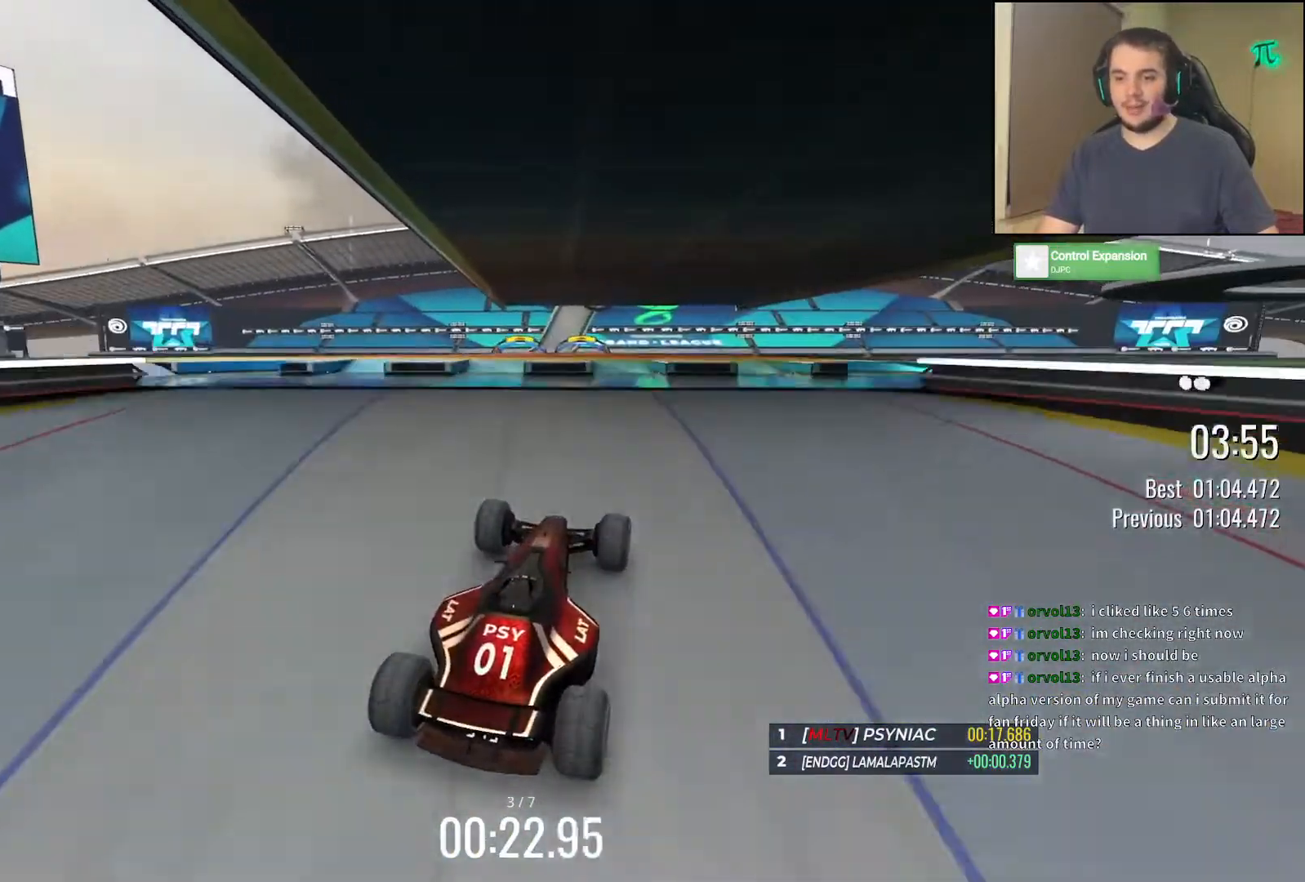
{"keys": ["down", "left", "up"], "events": [[367, "left", "down"], [500, "down", "down"]]}
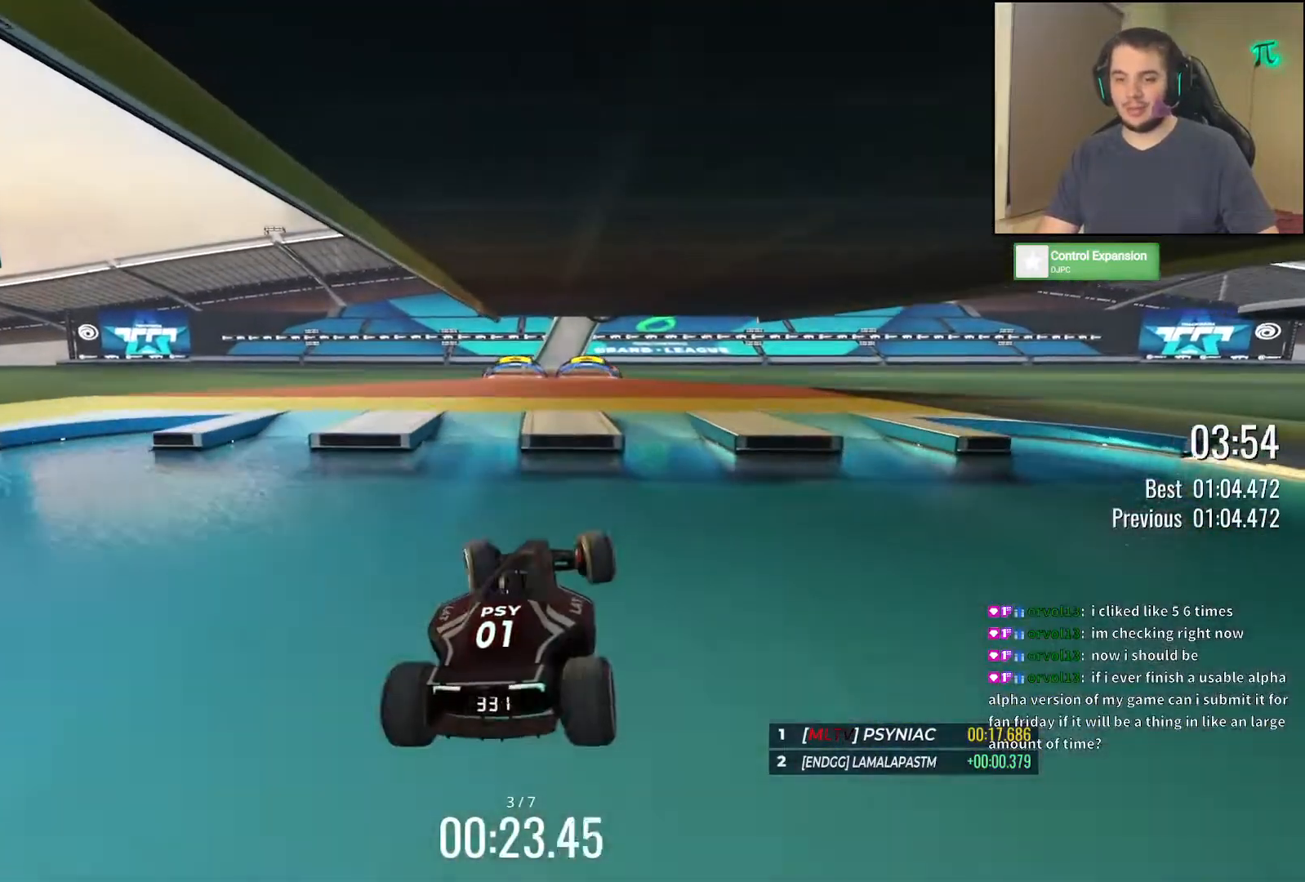
{"keys": ["right", "up"], "events": [[117, "down", "up"], [217, "left", "up"], [217, "right", "down"]]}
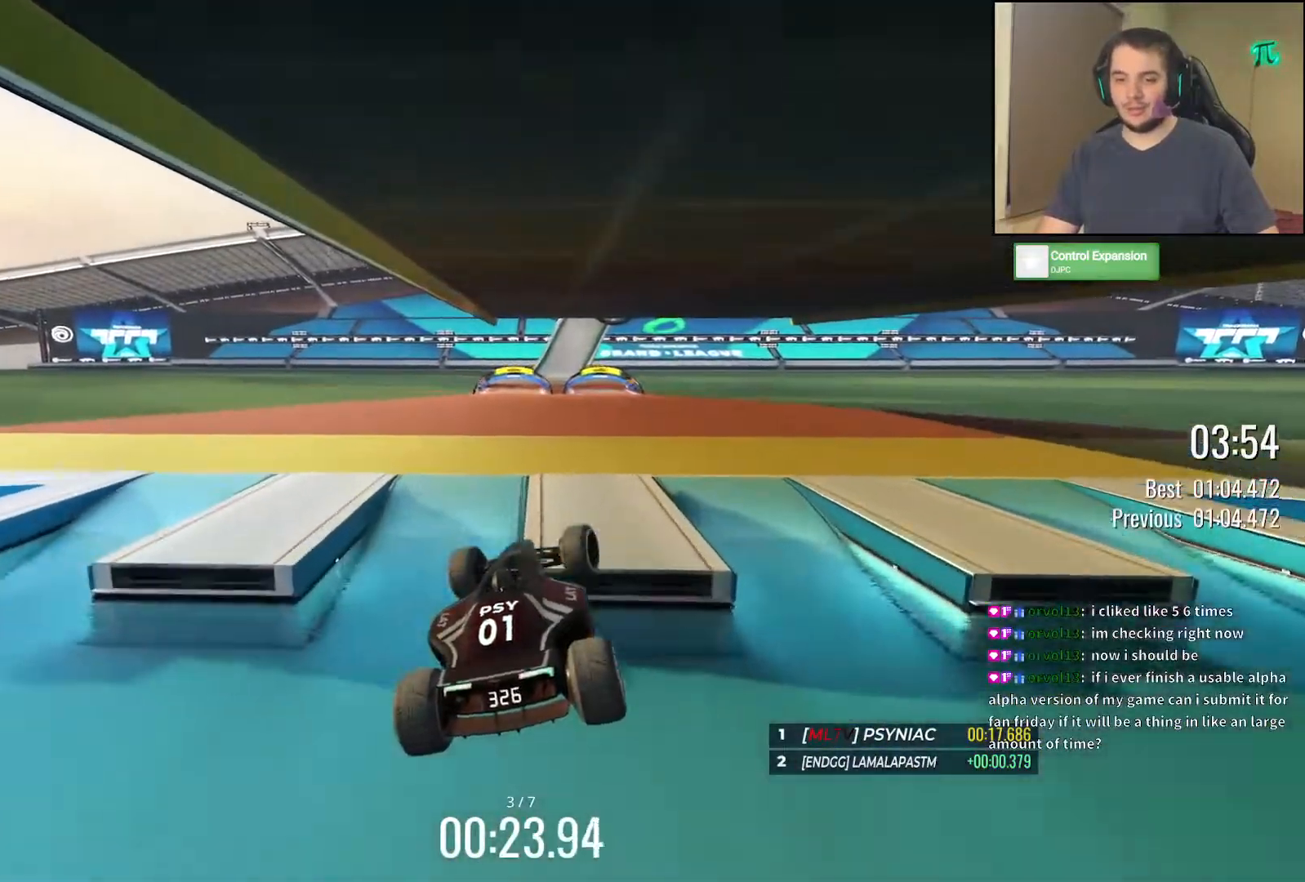
{"keys": ["right", "up"], "events": []}
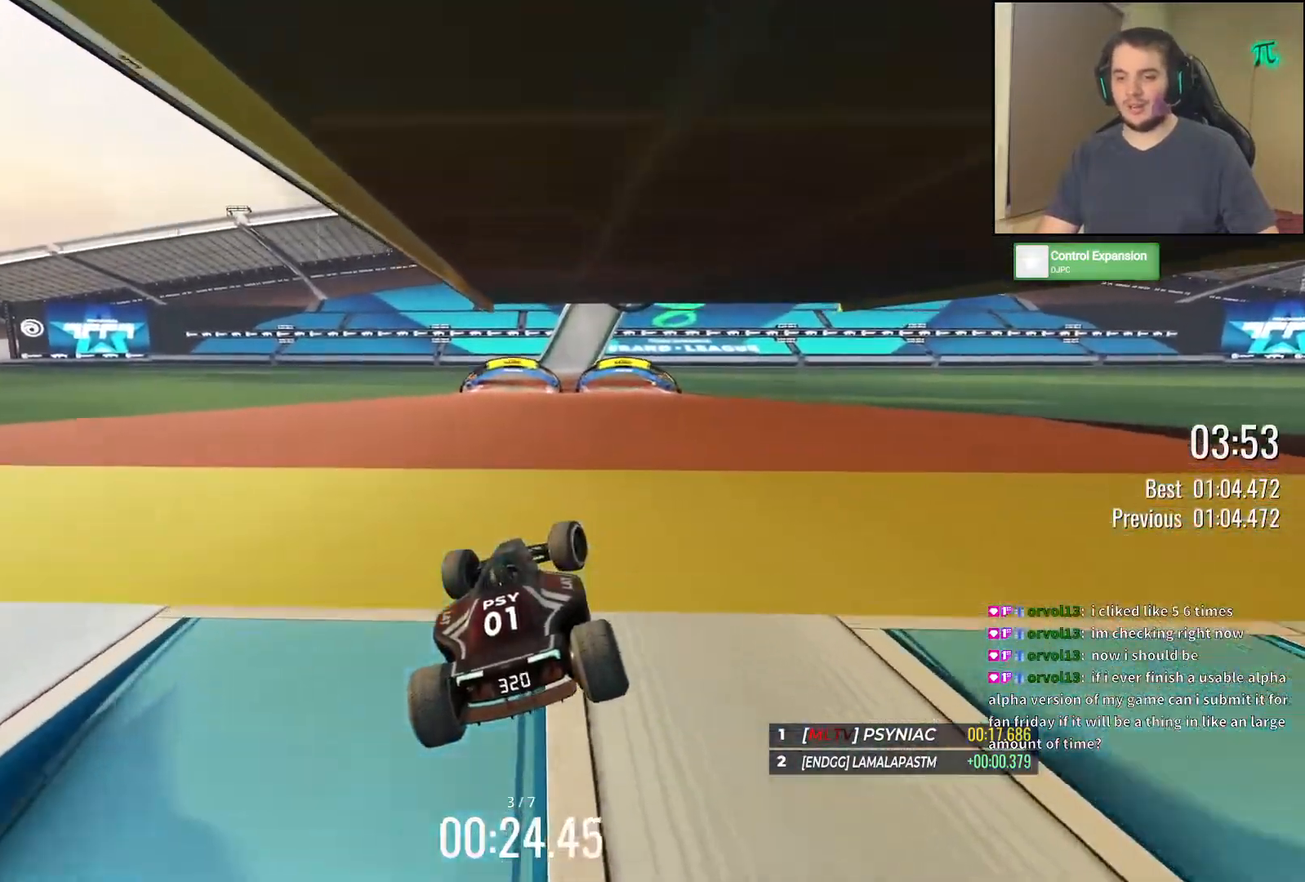
{"keys": ["up"], "events": [[483, "right", "up"]]}
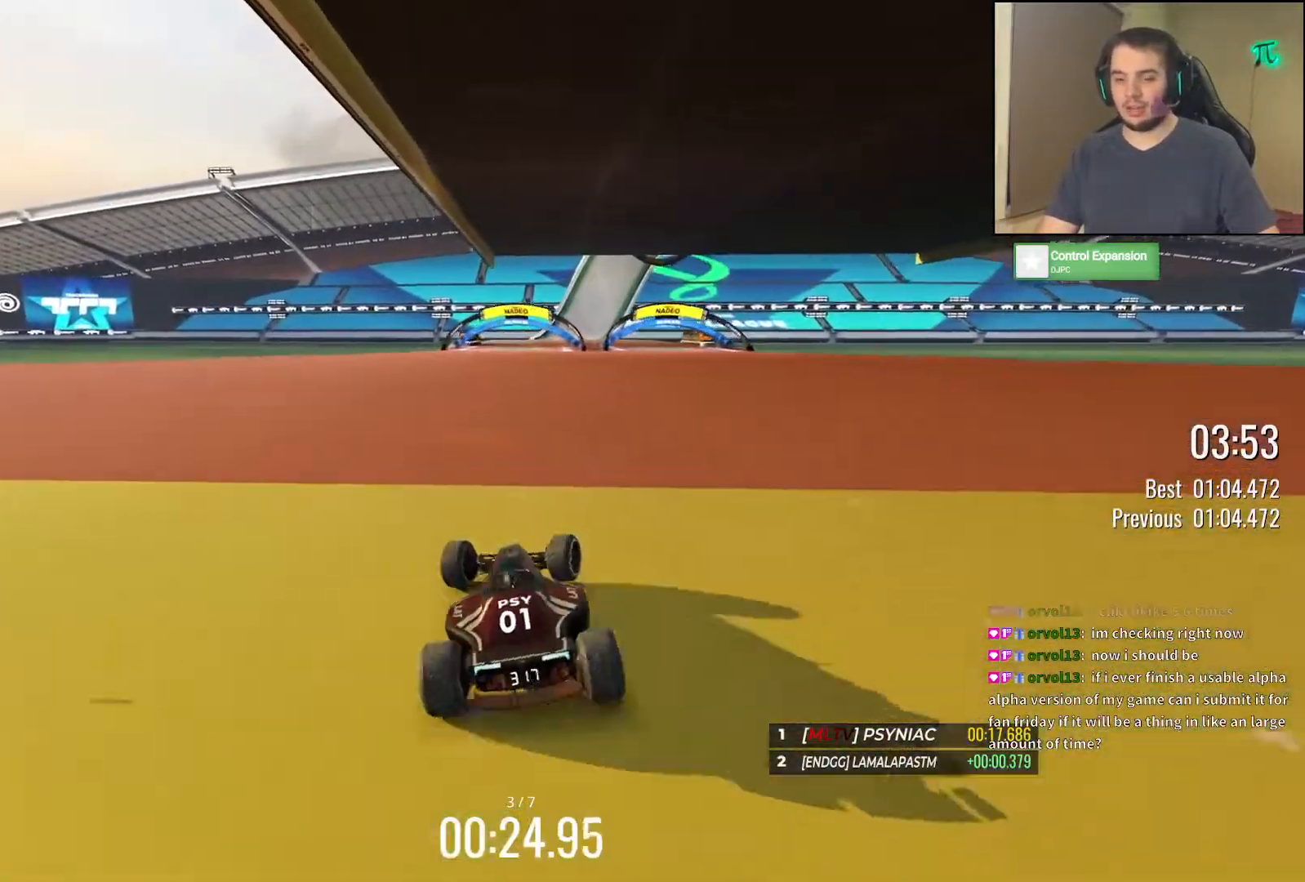
{"keys": ["up"], "events": [[367, "right", "down"], [450, "right", "up"]]}
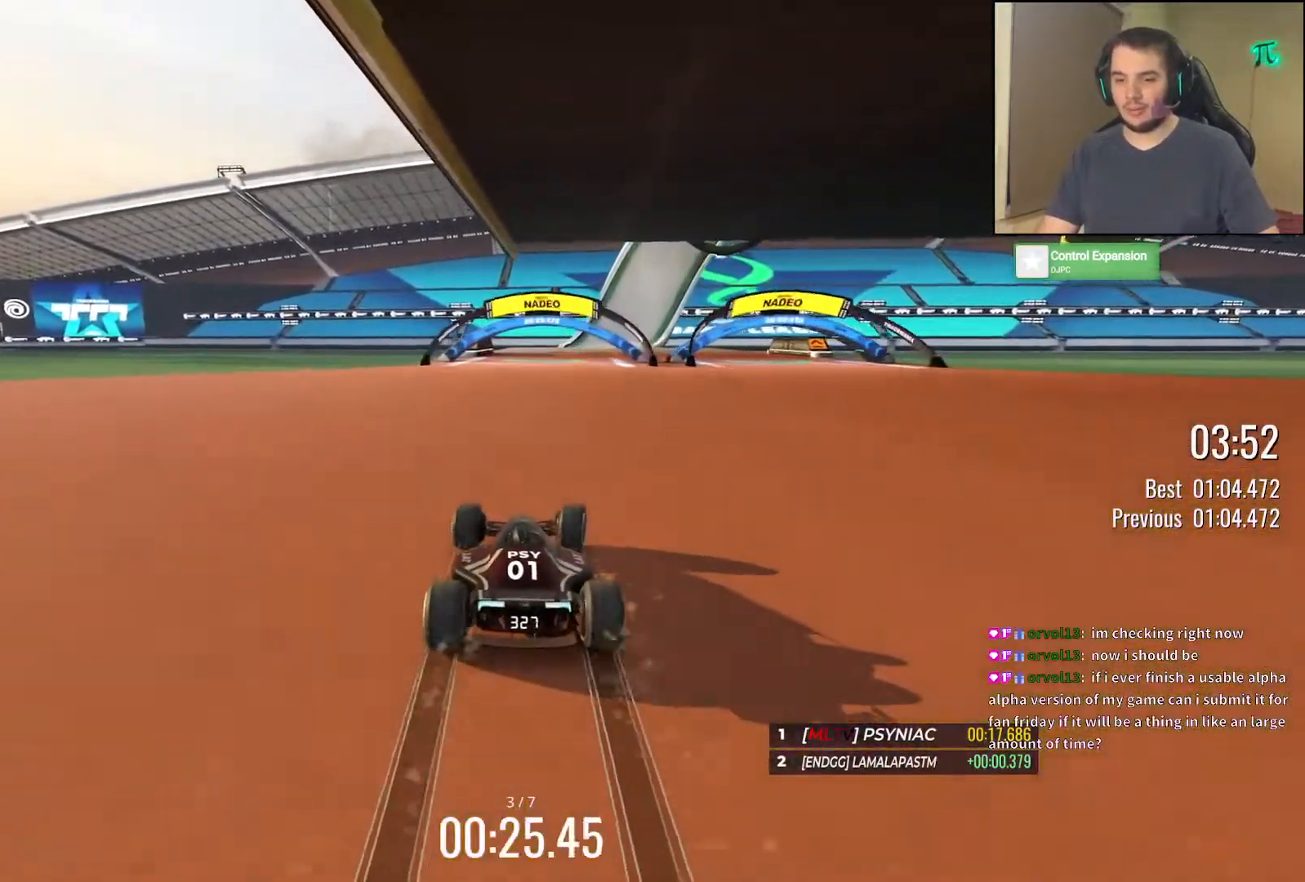
{"keys": ["up"], "events": [[283, "right", "down"], [367, "right", "up"]]}
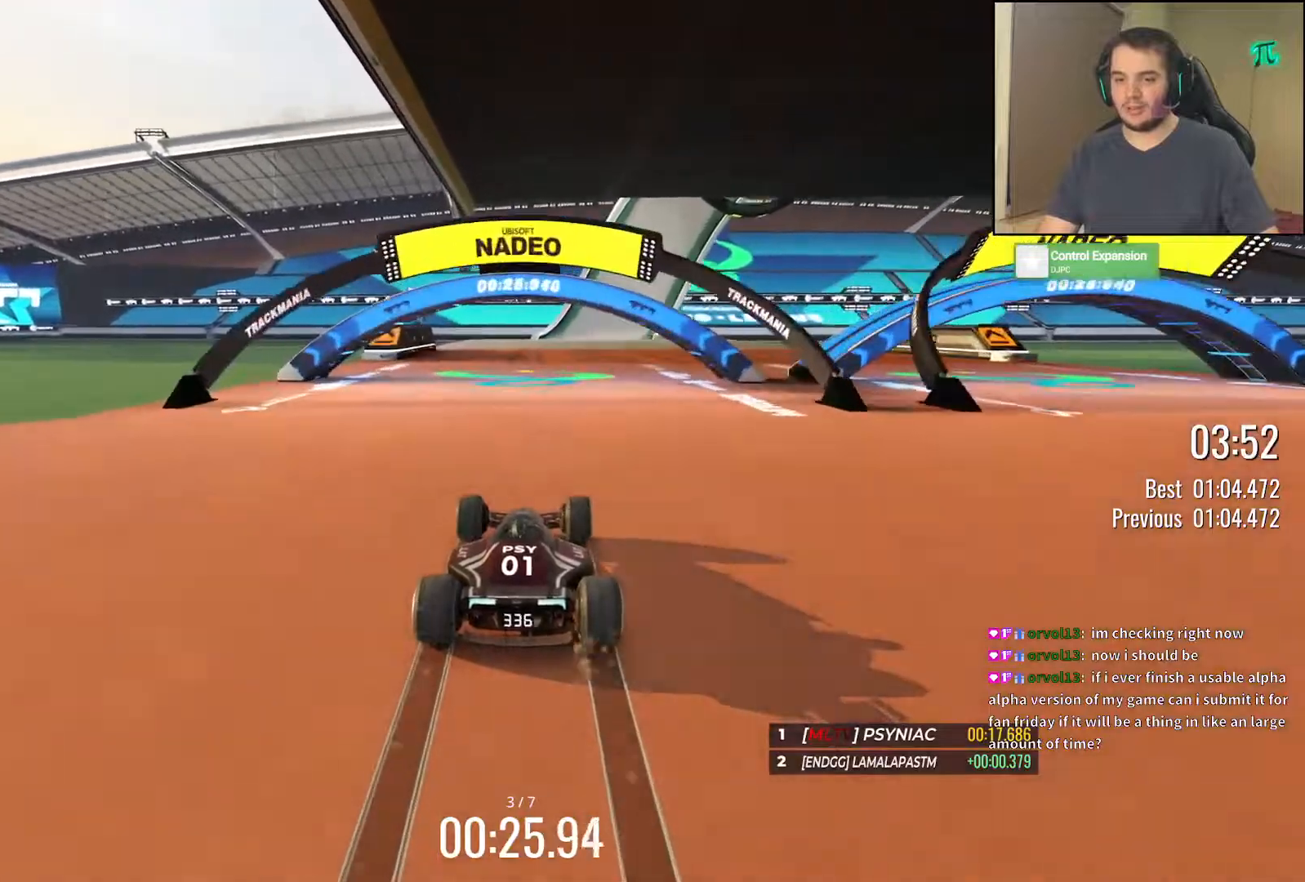
{"keys": ["up"], "events": [[267, "right", "down"], [333, "right", "up"]]}
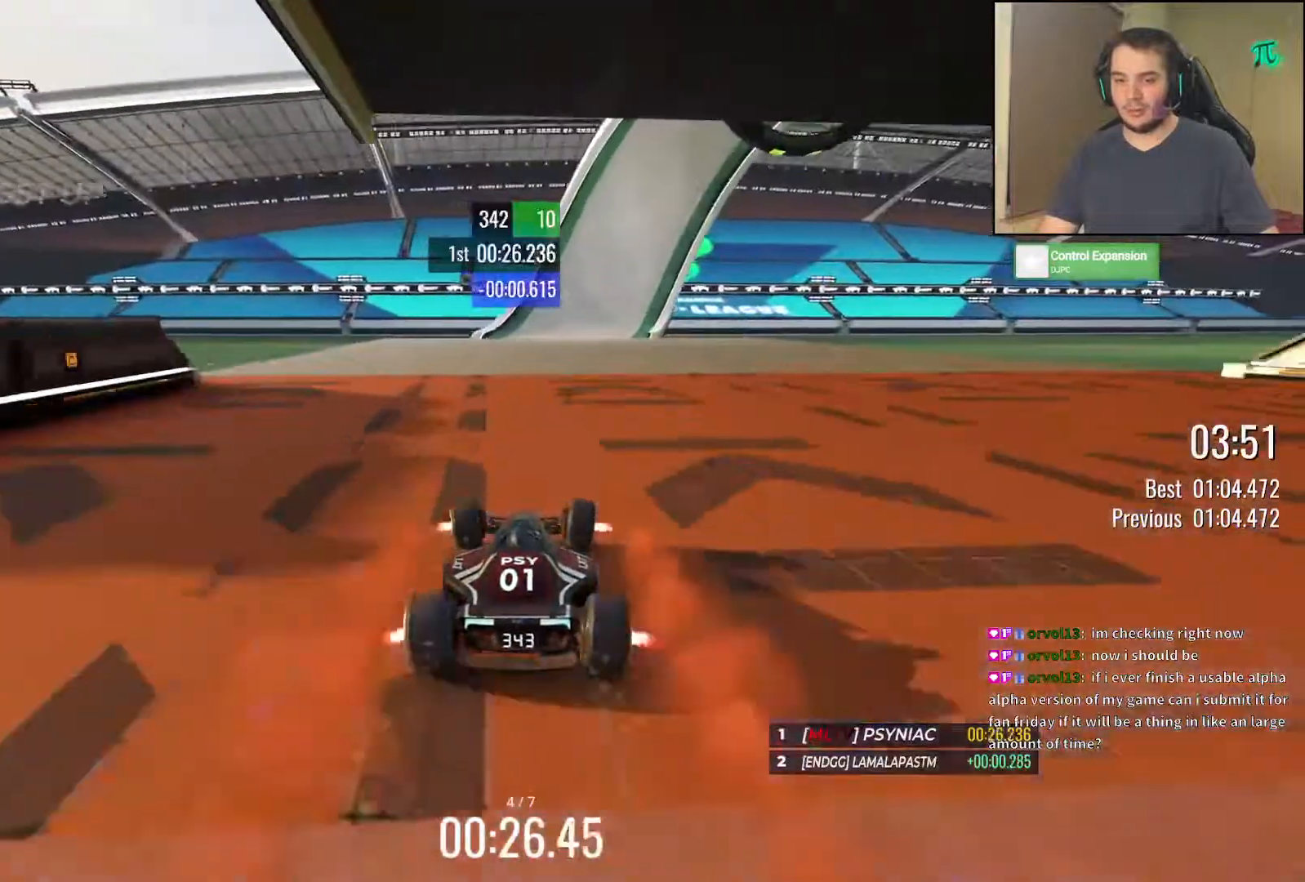
{"keys": ["right", "up"], "events": [[217, "right", "down"], [300, "right", "up"], [417, "right", "down"]]}
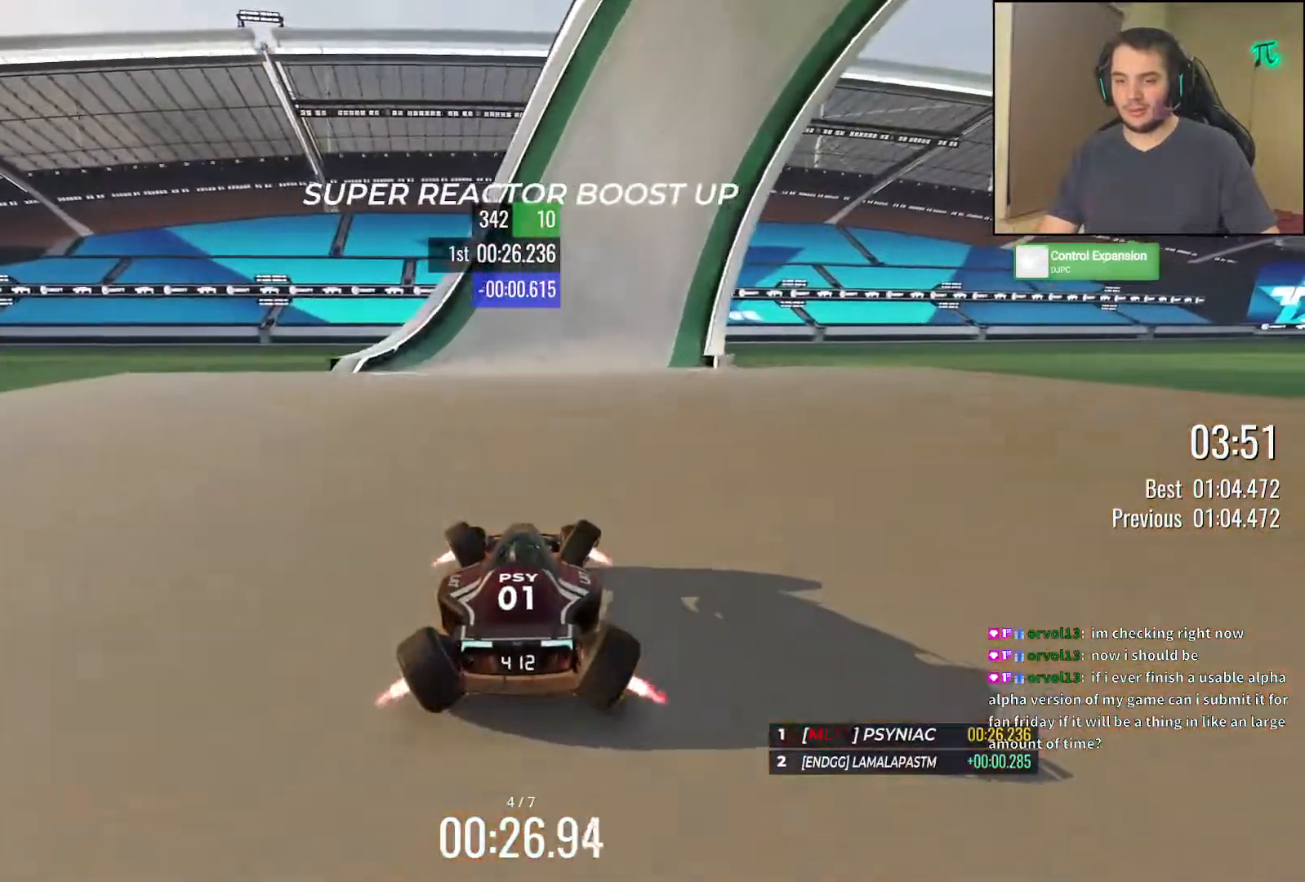
{"keys": ["up"], "events": [[83, "right", "up"], [267, "right", "down"], [350, "right", "up"]]}
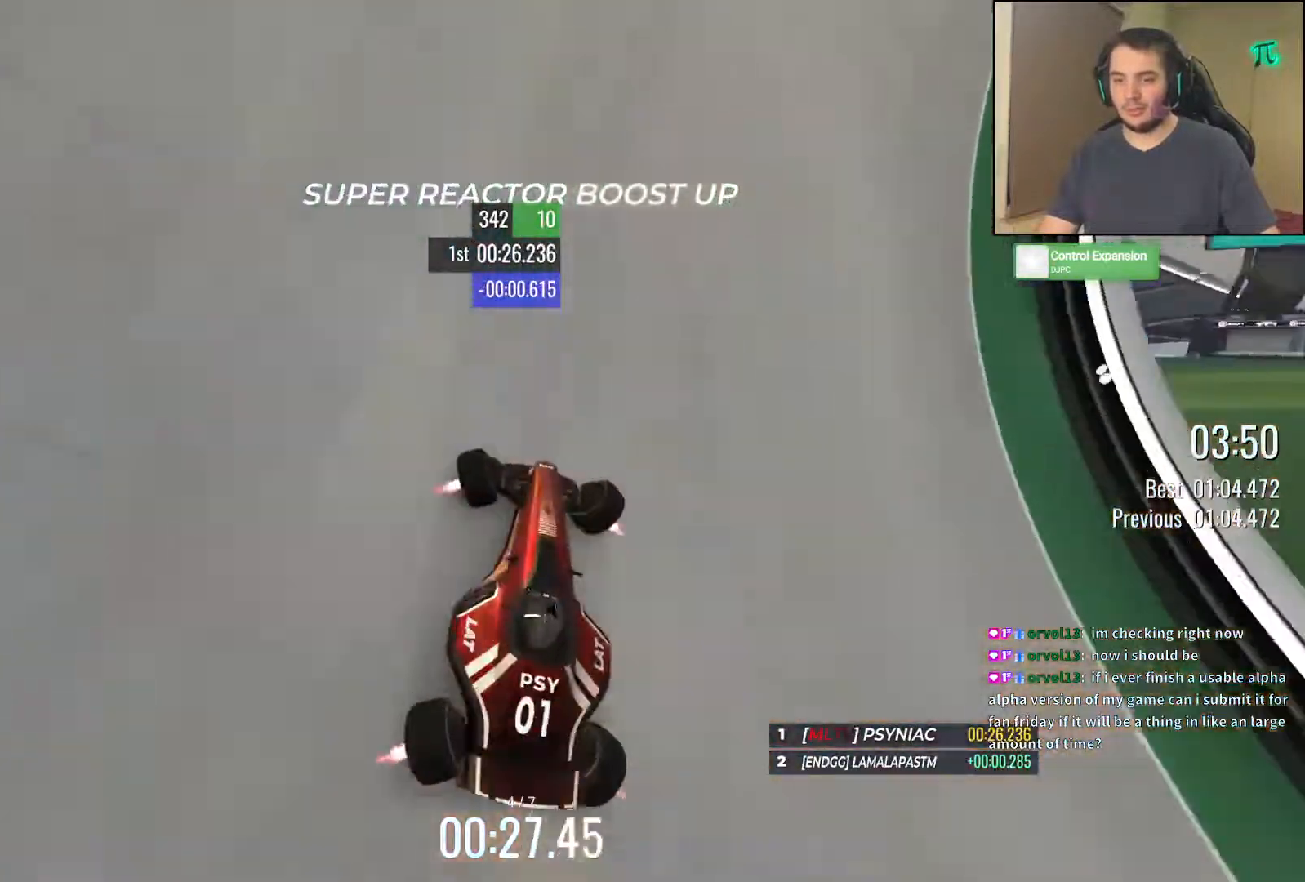
{"keys": ["up"], "events": [[100, "right", "down"], [183, "right", "up"]]}
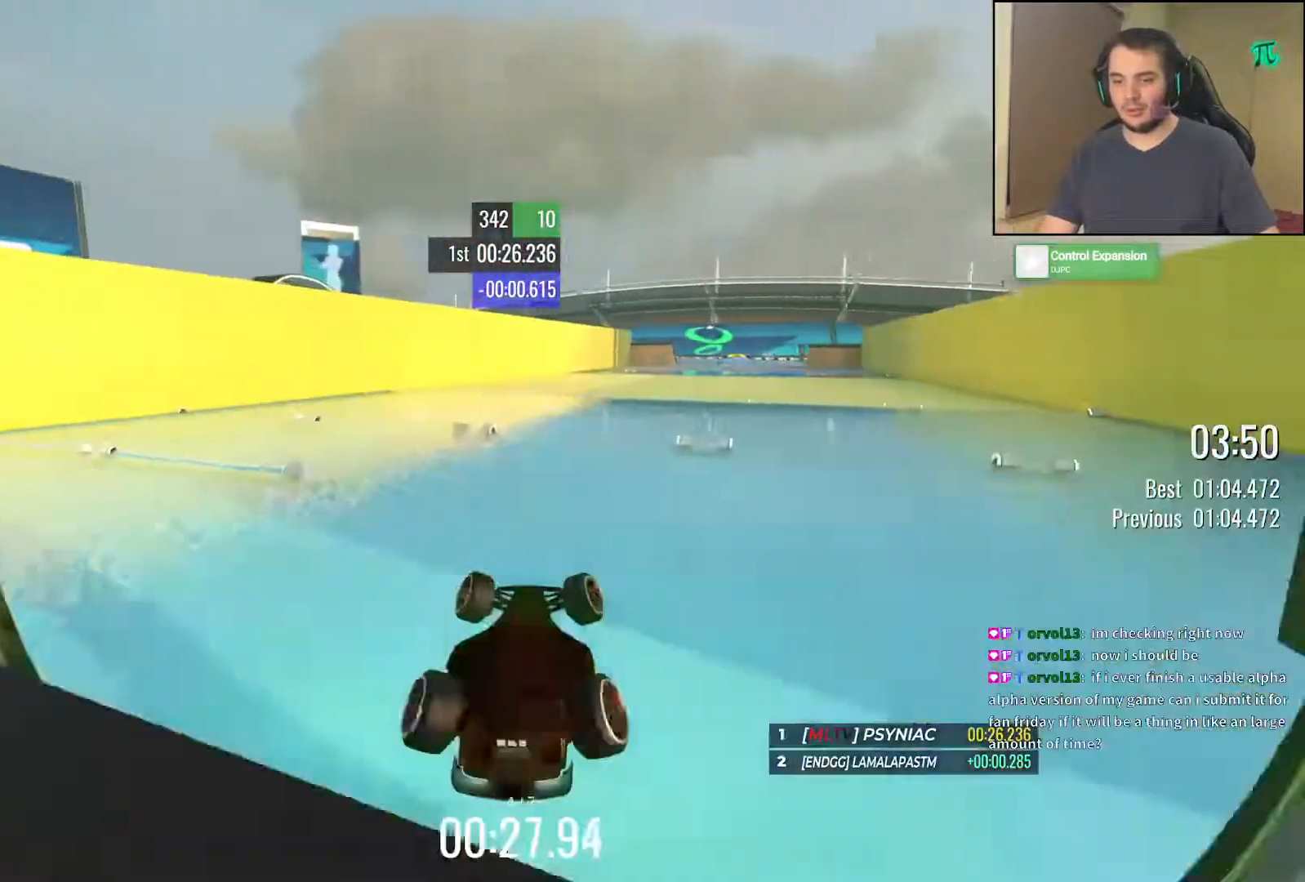
{"keys": ["up"], "events": [[50, "left", "down"], [200, "left", "up"]]}
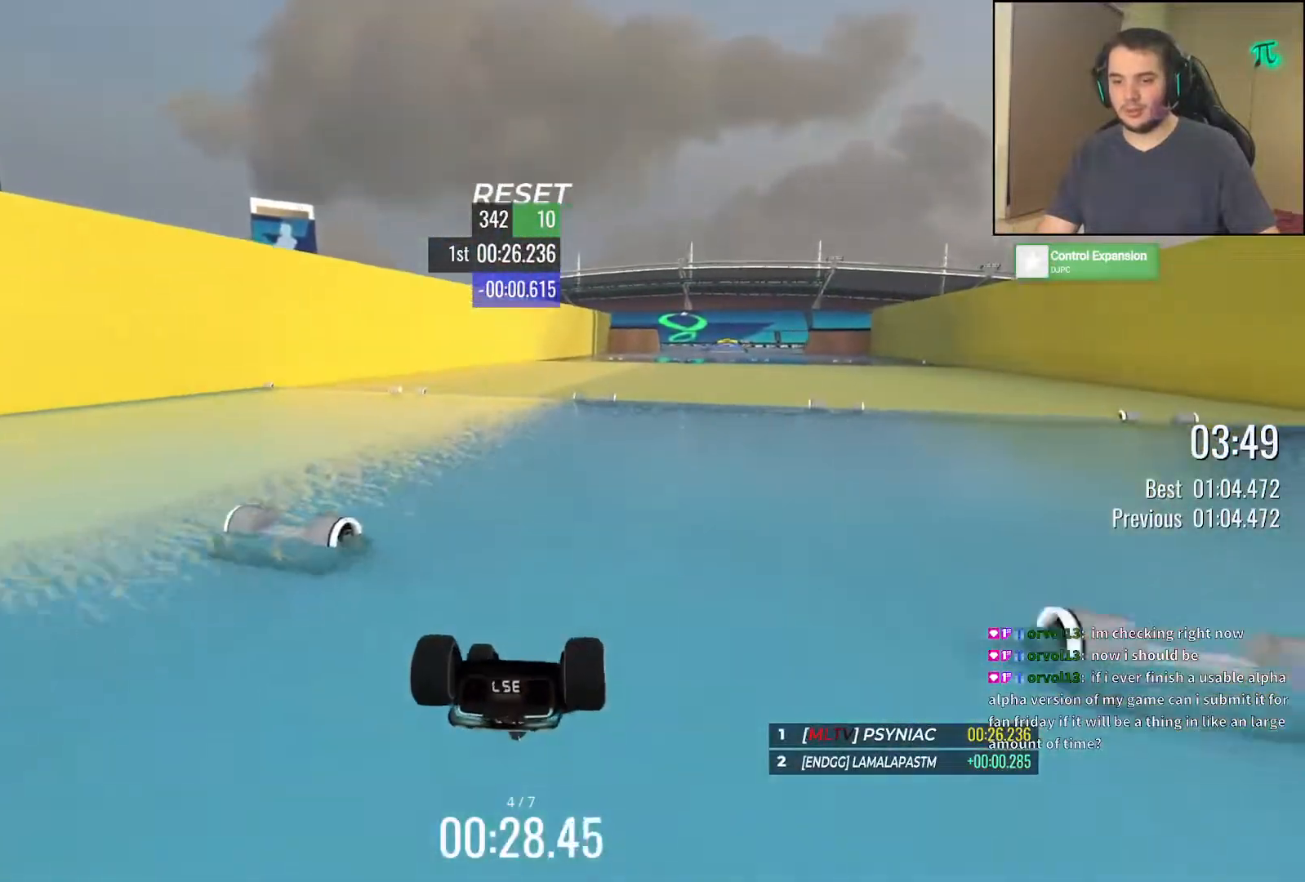
{"keys": ["up"], "events": []}
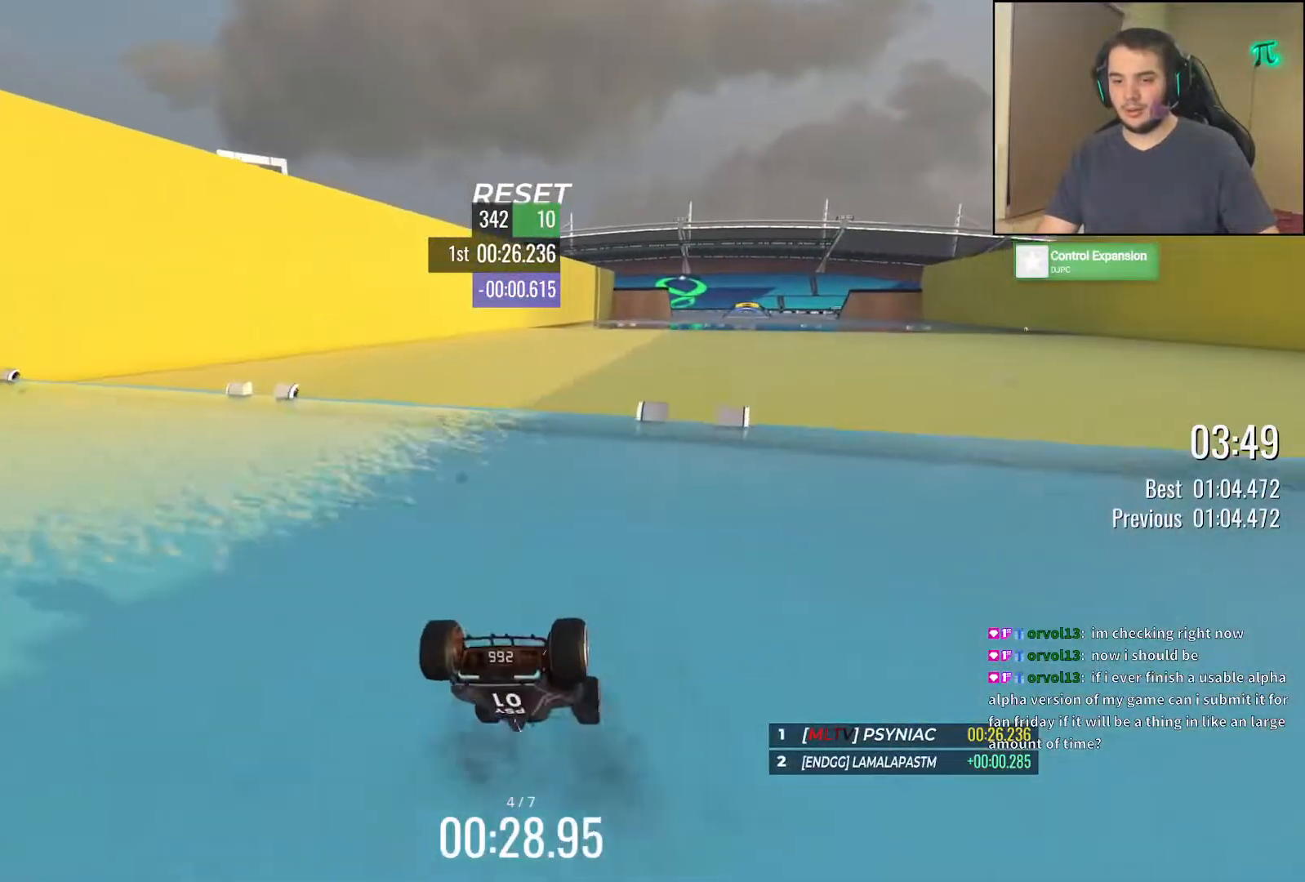
{"keys": ["down", "left"], "events": [[200, "up", "up"], [333, "down", "down"], [433, "left", "down"]]}
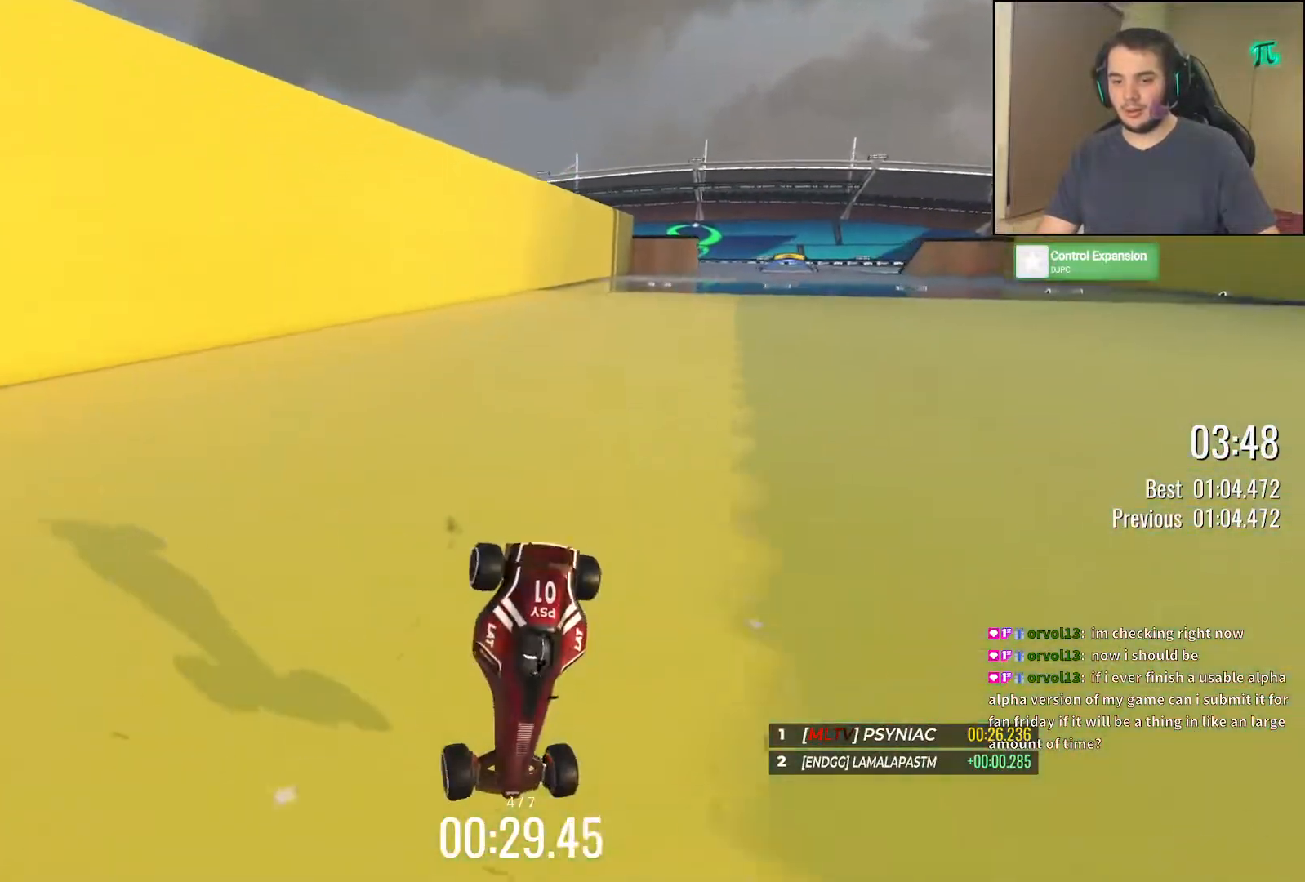
{"keys": ["down", "right"], "events": [[117, "left", "up"], [183, "right", "down"]]}
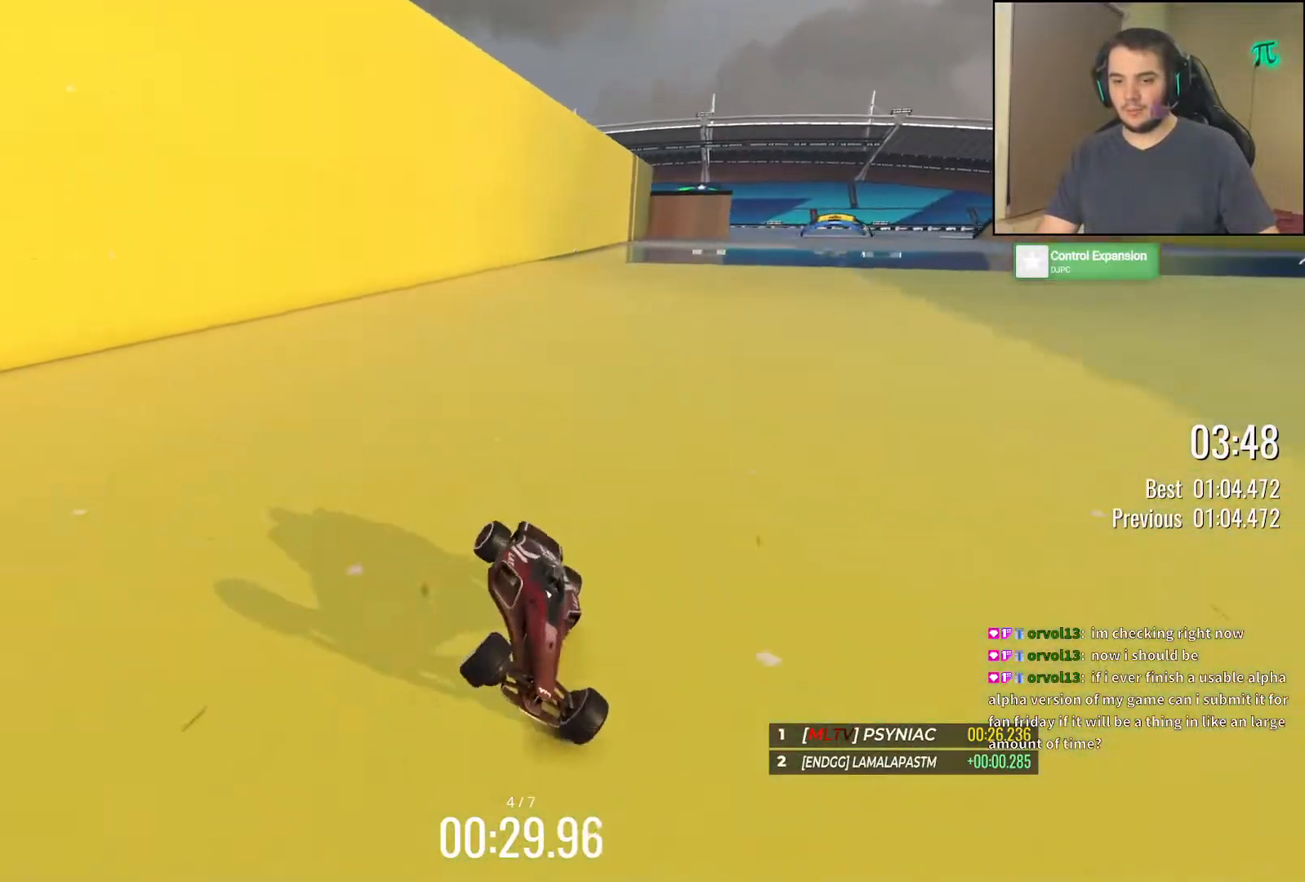
{"keys": ["right"], "events": [[500, "down", "up"]]}
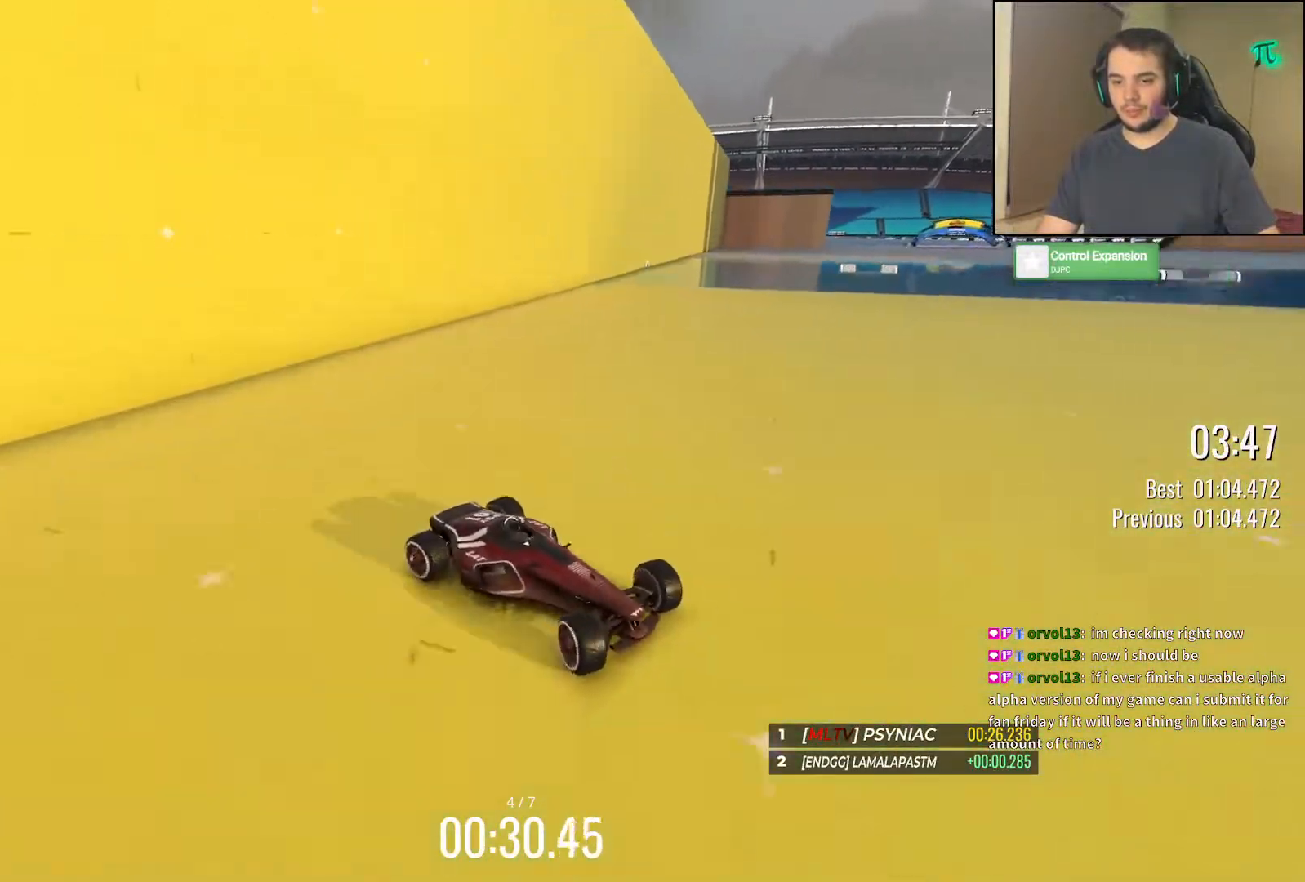
{"keys": ["up"], "events": [[67, "left", "down"], [67, "right", "up"], [117, "up", "down"], [317, "left", "up"]]}
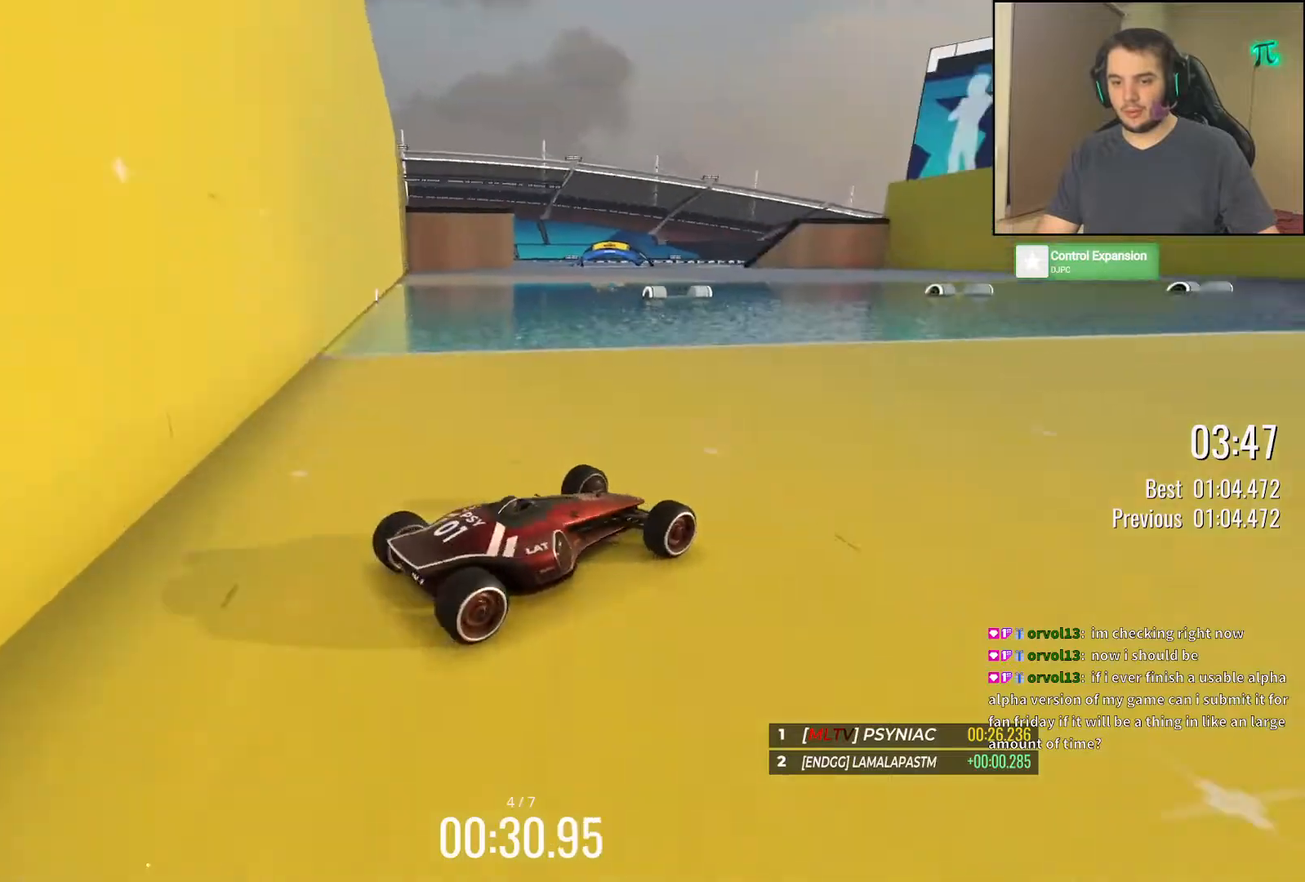
{"keys": ["up"], "events": [[250, "left", "down"], [450, "left", "up"]]}
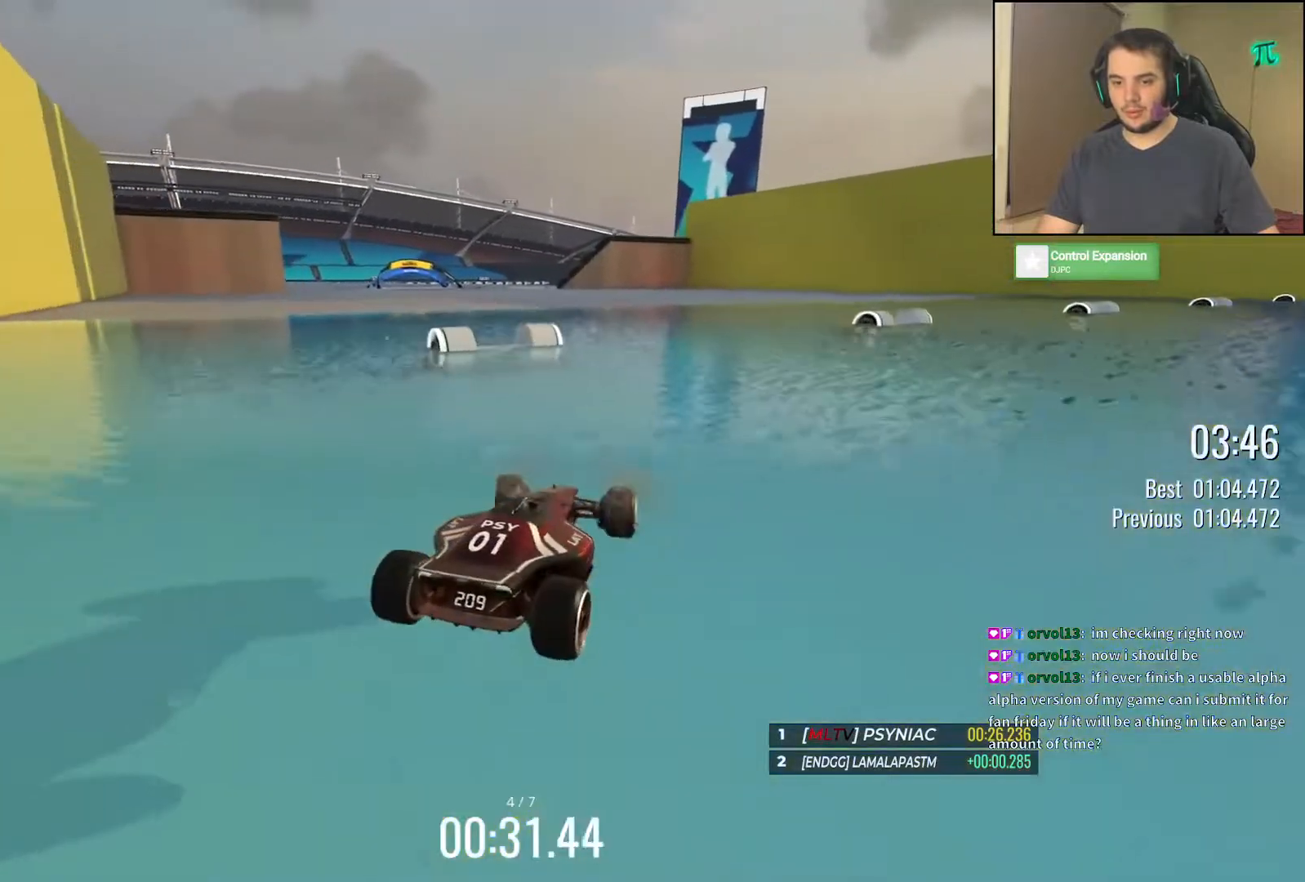
{"keys": ["up"], "events": []}
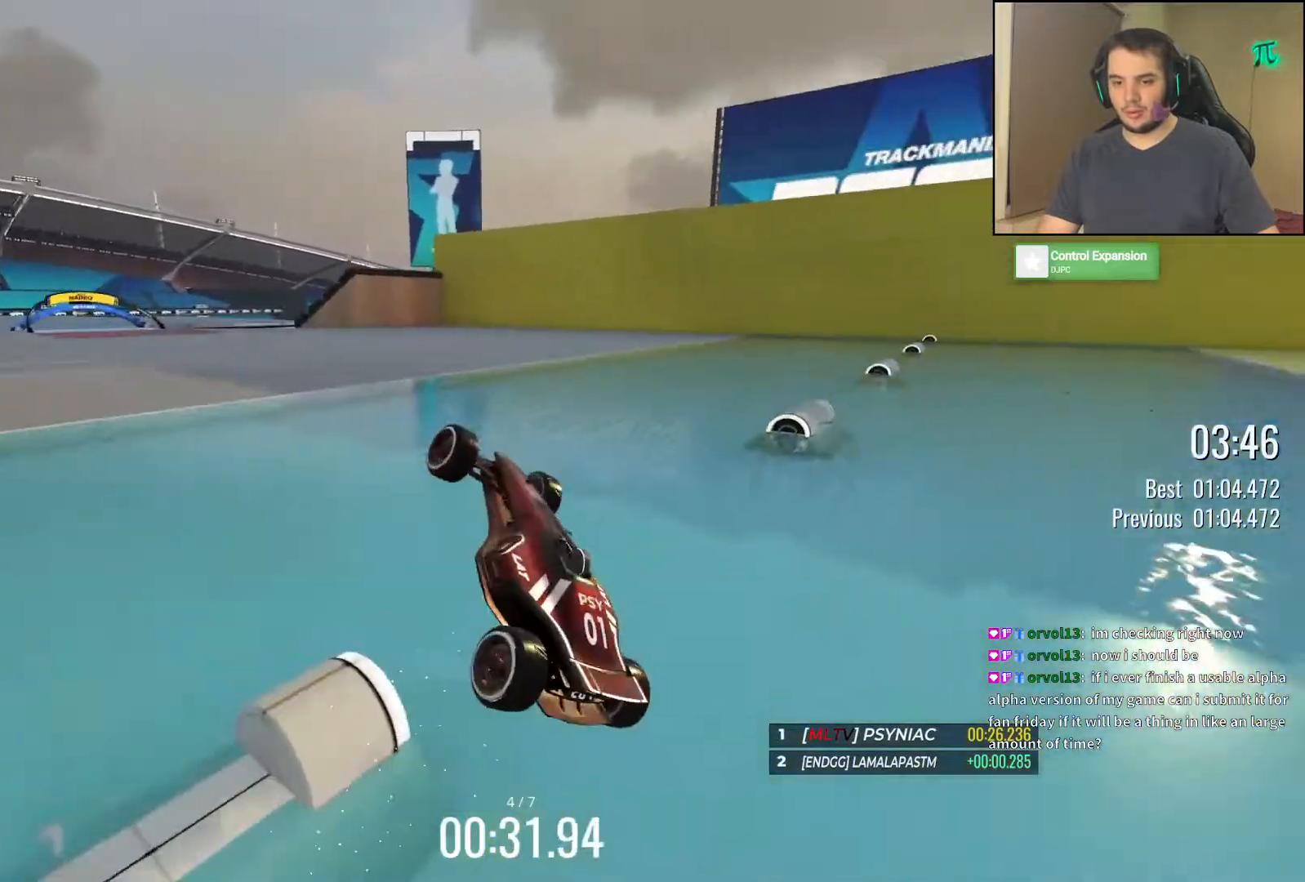
{"keys": ["up"], "events": []}
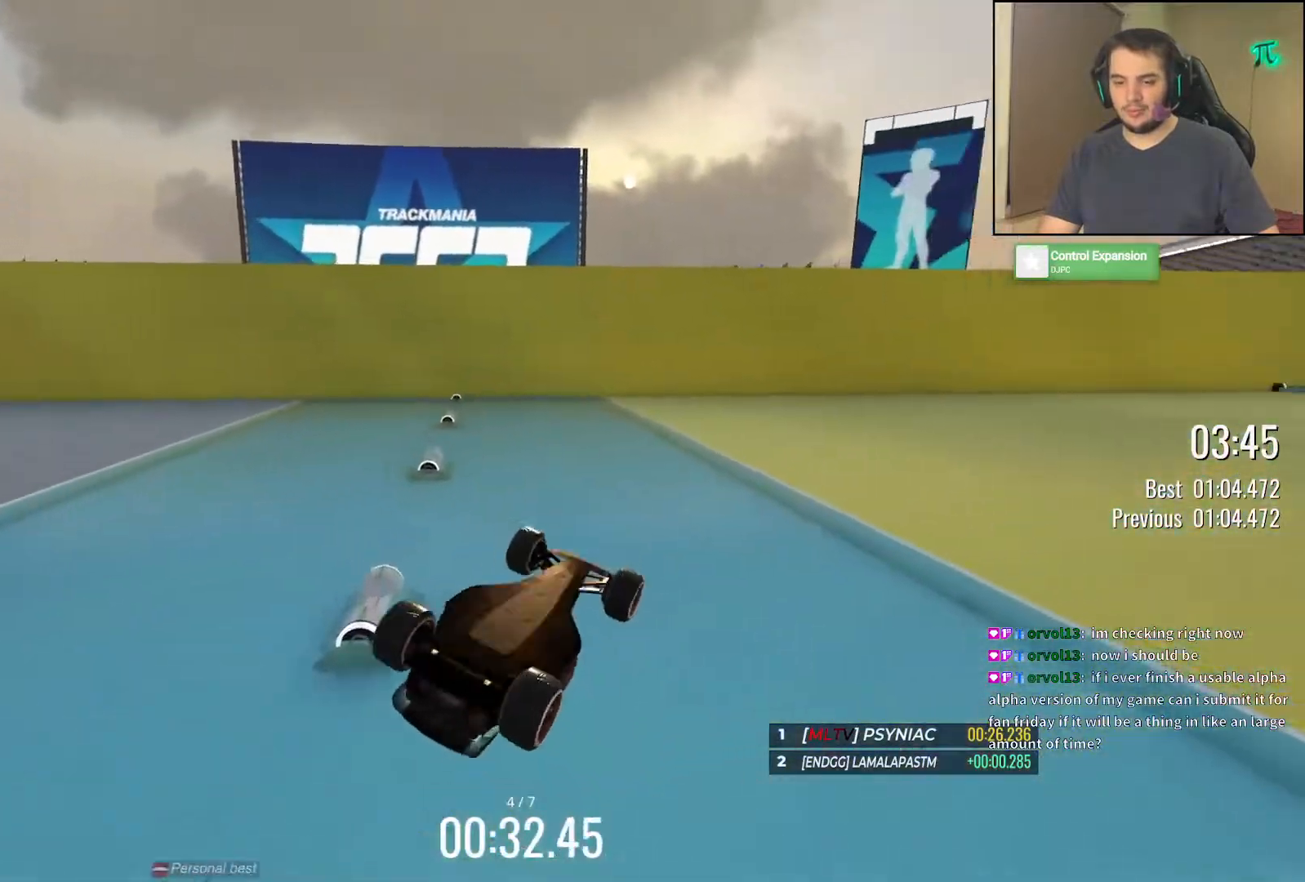
{"keys": [], "events": [[133, "right", "down"], [233, "right", "up"], [417, "up", "up"]]}